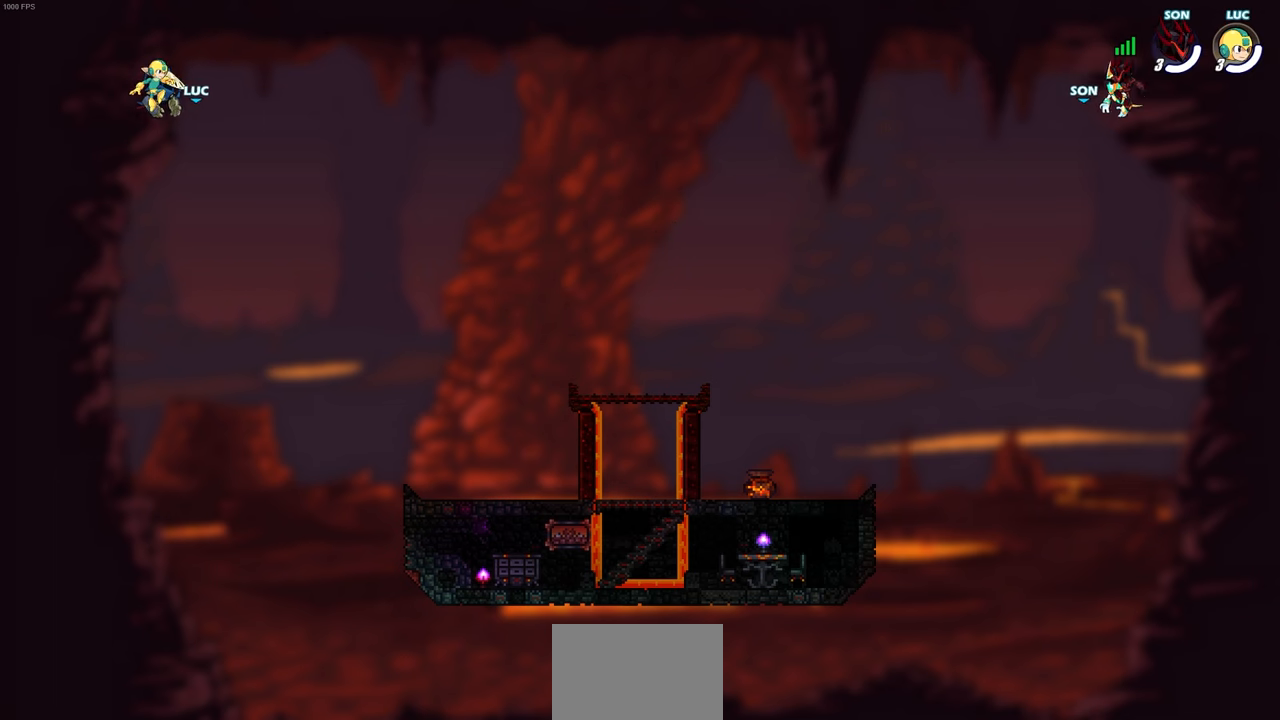
Gameplay with a controller (PlayStation layout); each line is a JSON object with the inputs held at the frame after it. "events" lists button and stick changes between this image and that frame as [ms after this image, input, new state], when the widget could be followed in between. Not read: R1.
{"buttons": ["SELECT"], "left_stick": "center", "right_stick": "center", "events": [[483, "SELECT", "down"]]}
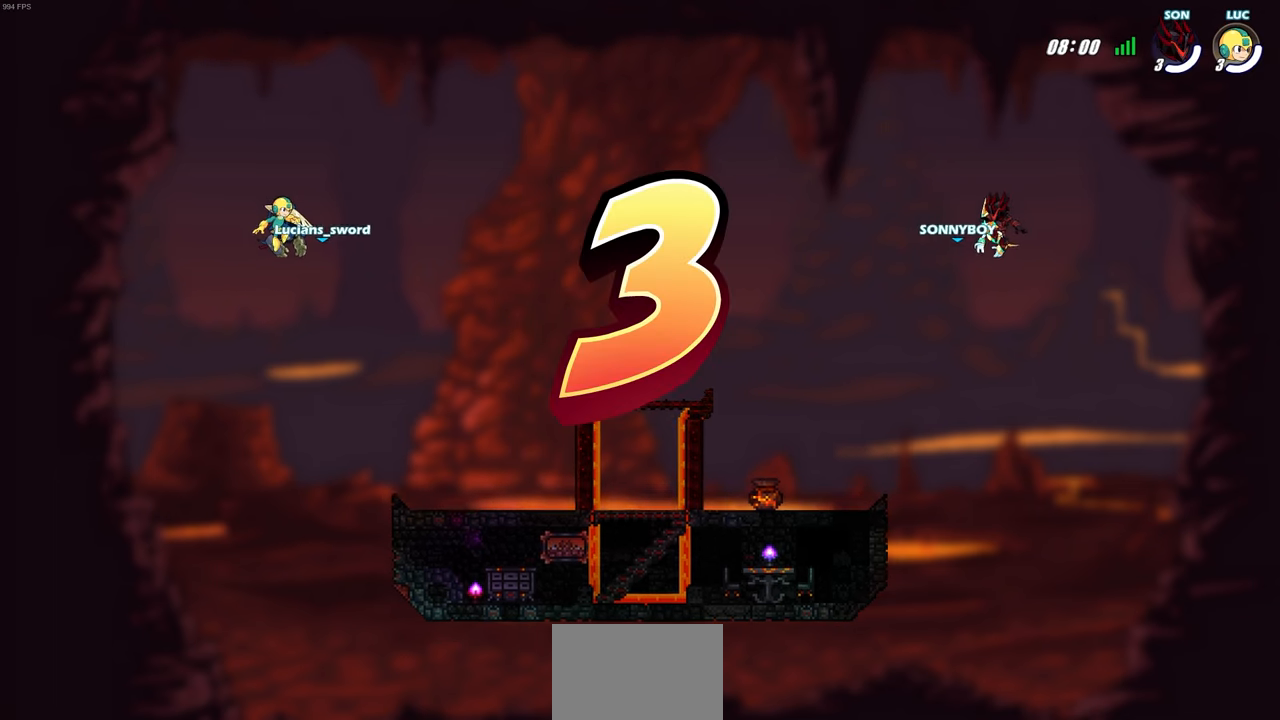
{"buttons": ["SELECT"], "left_stick": "center", "right_stick": "center", "events": []}
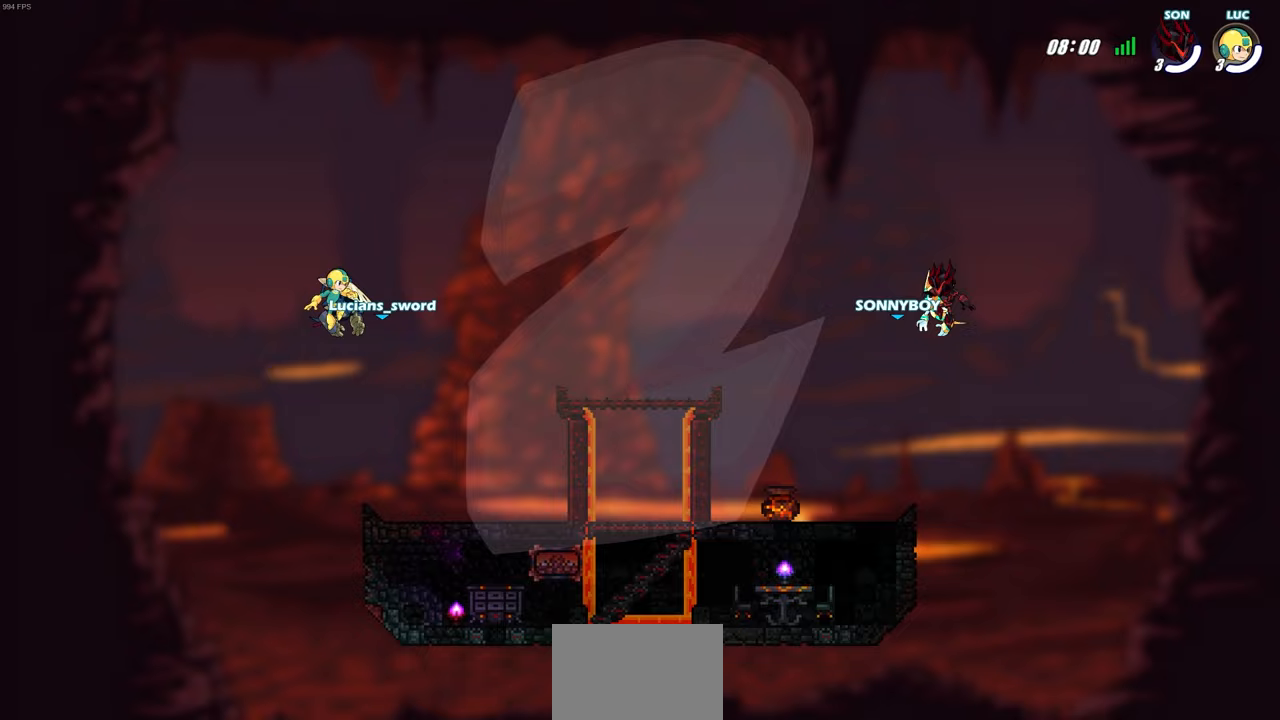
{"buttons": ["SELECT"], "left_stick": "center", "right_stick": "center", "events": []}
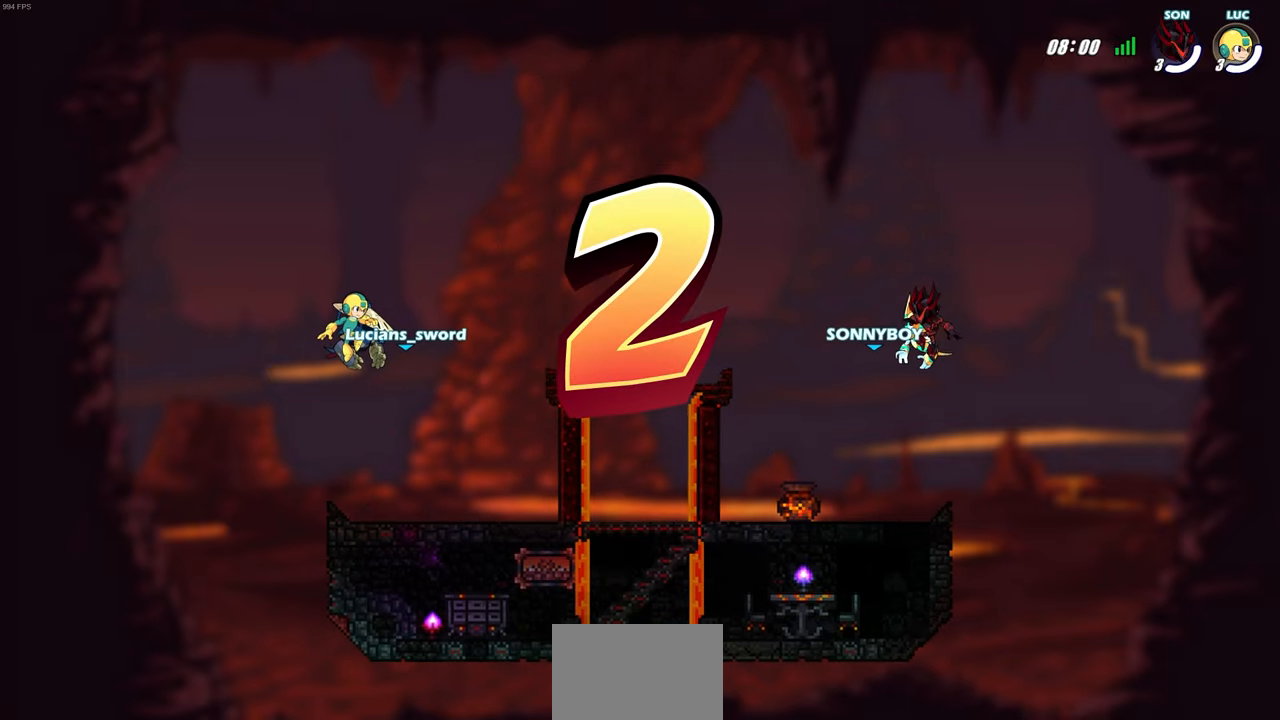
{"buttons": ["SELECT"], "left_stick": "center", "right_stick": "center", "events": []}
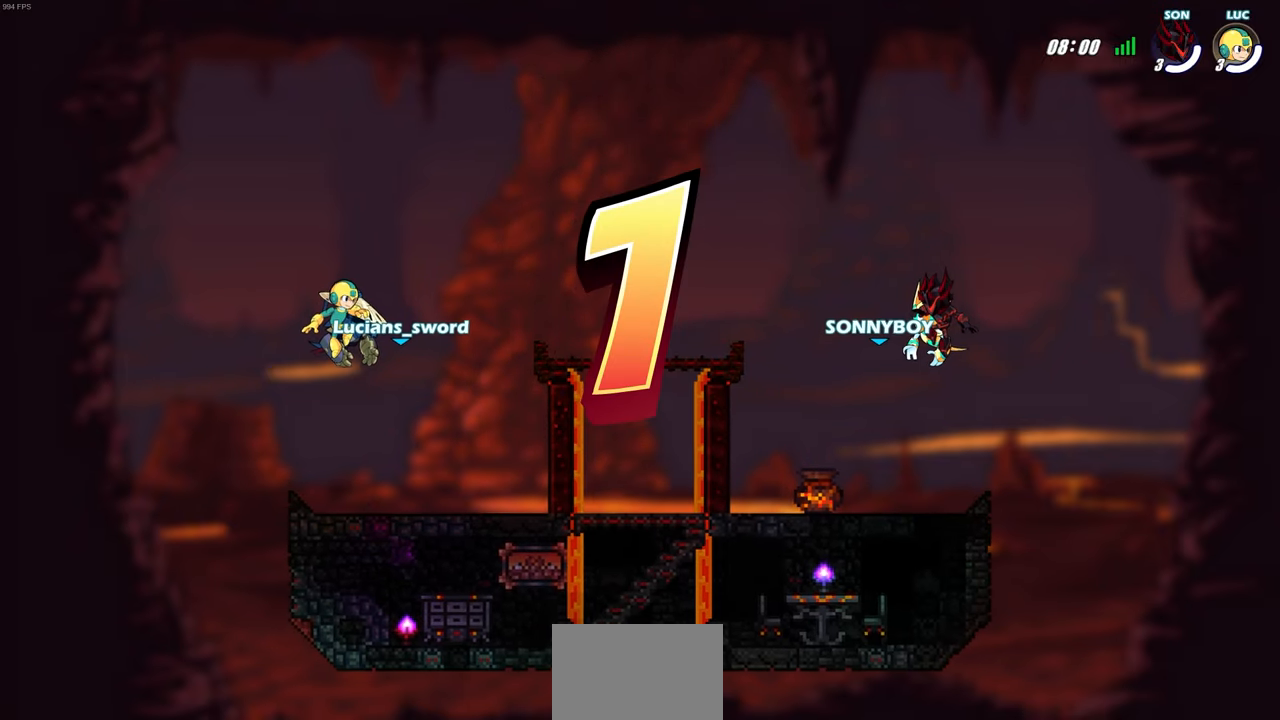
{"buttons": ["SELECT"], "left_stick": "center", "right_stick": "center", "events": []}
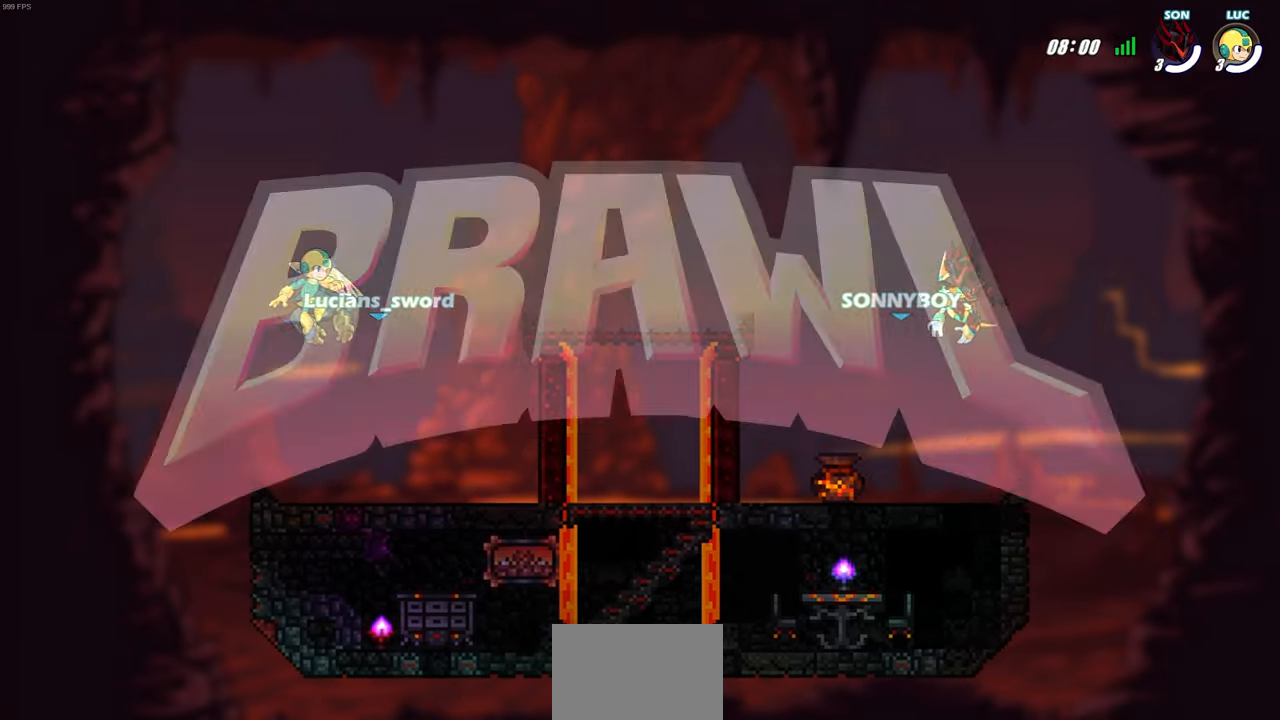
{"buttons": ["SELECT"], "left_stick": "center", "right_stick": "center", "events": []}
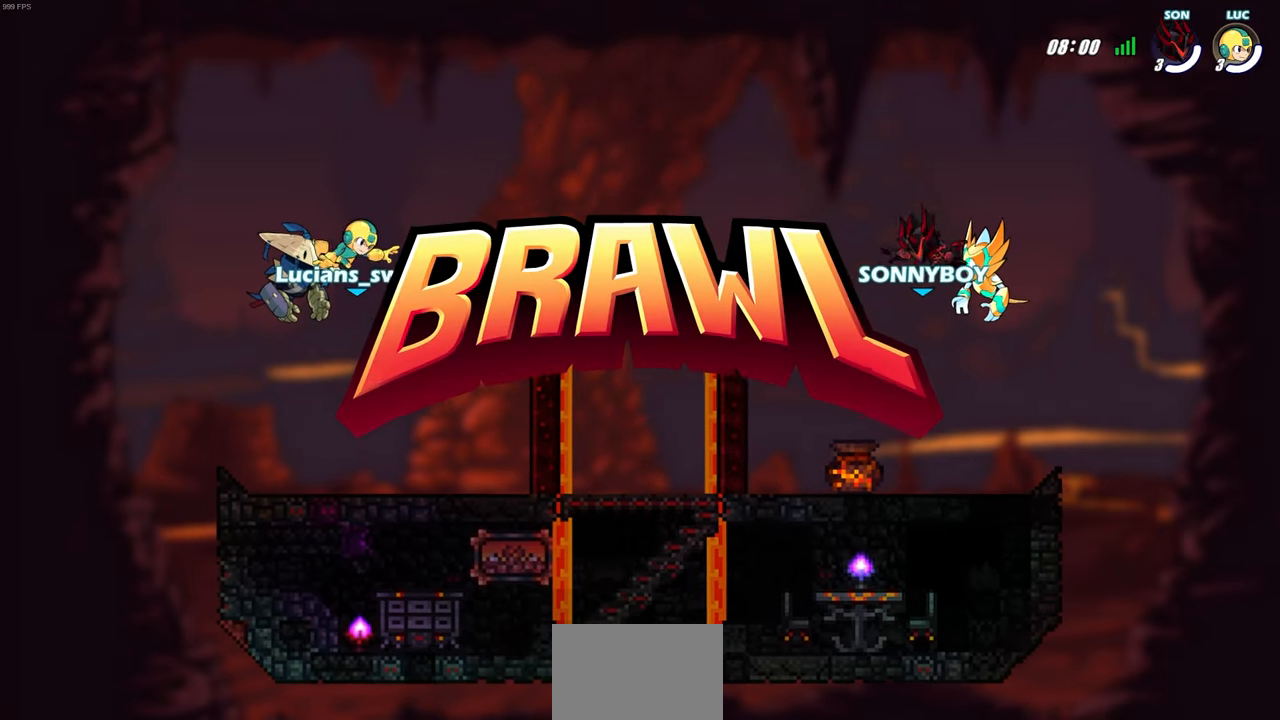
{"buttons": ["SELECT"], "left_stick": "center", "right_stick": "center", "events": []}
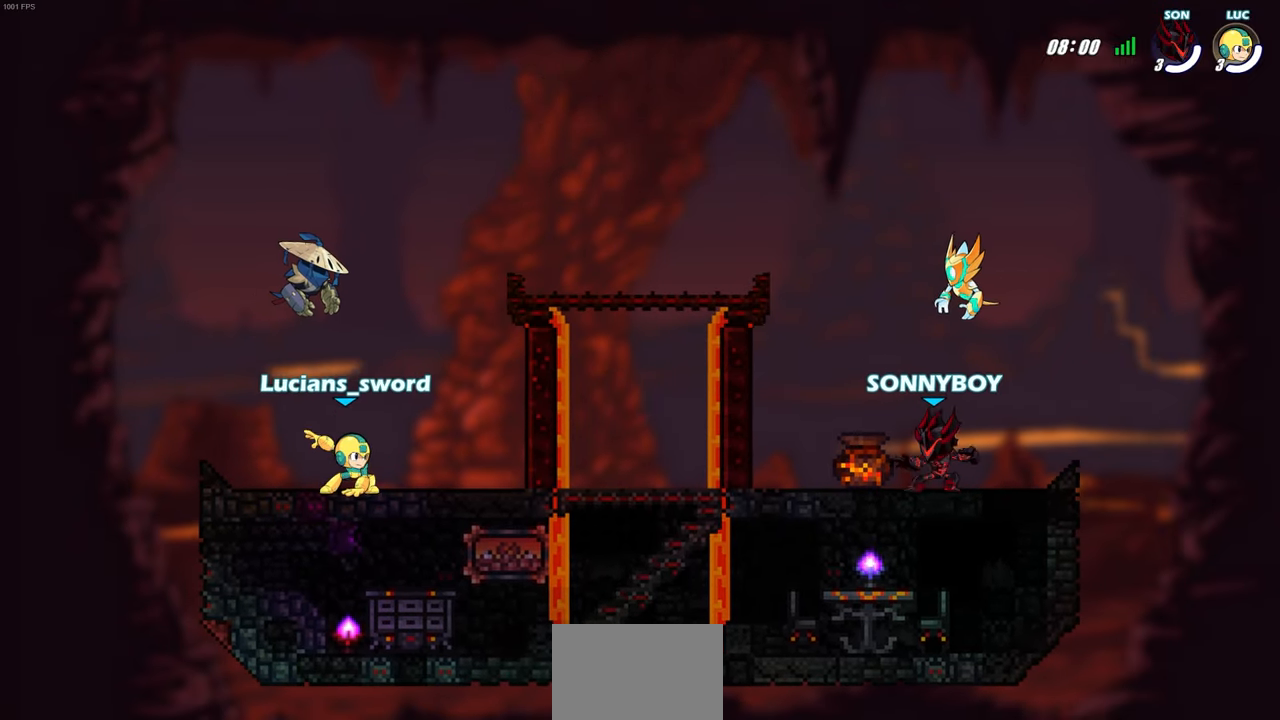
{"buttons": ["SELECT"], "left_stick": "center", "right_stick": "center", "events": []}
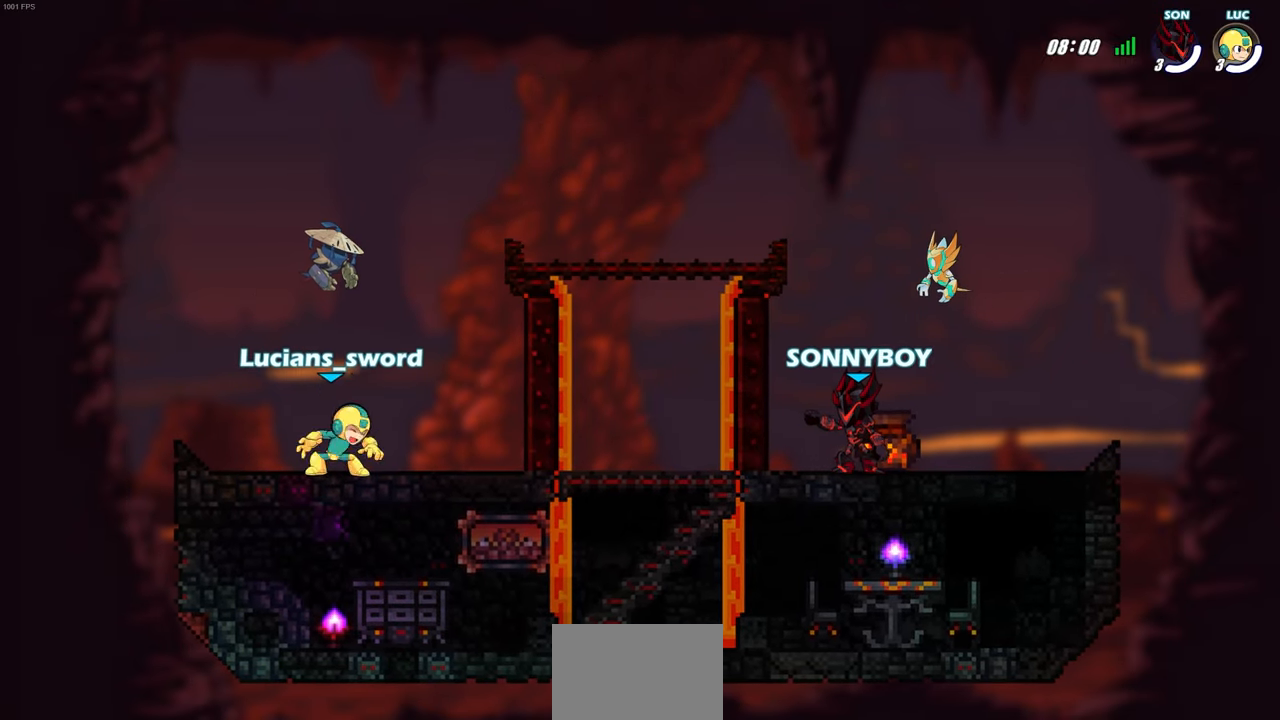
{"buttons": ["SELECT"], "left_stick": "center", "right_stick": "center", "events": []}
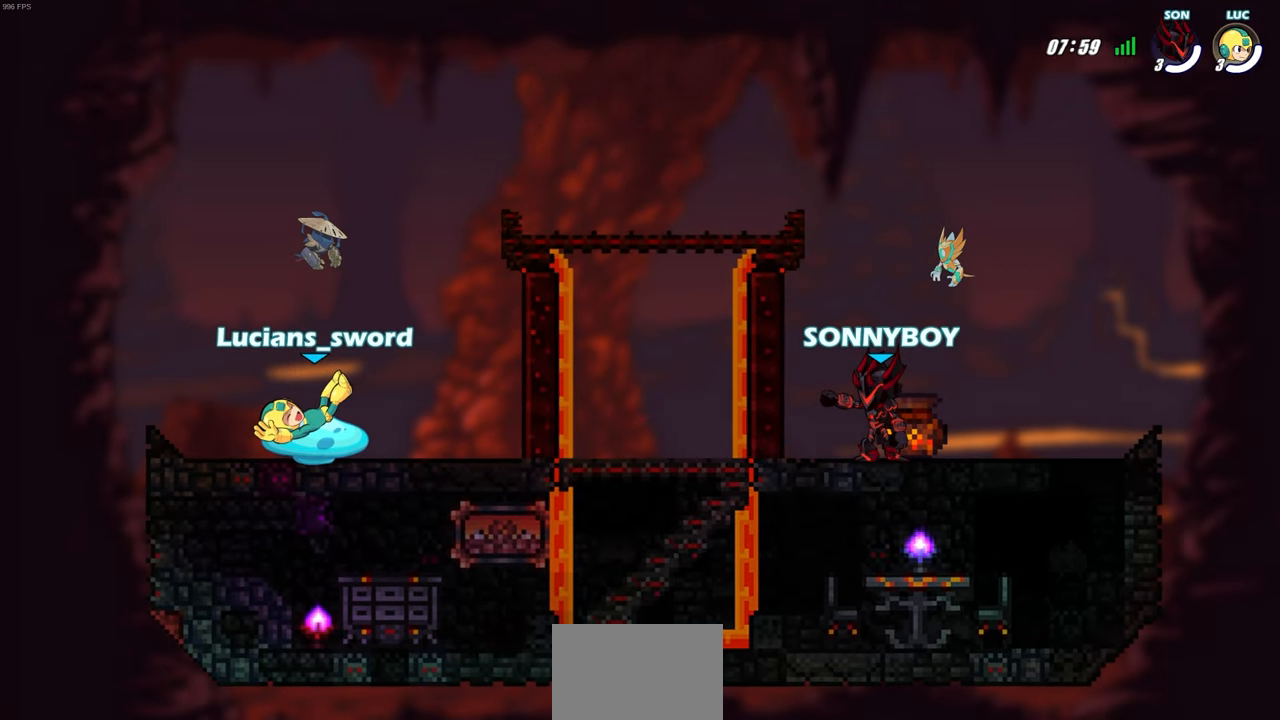
{"buttons": [], "left_stick": "center", "right_stick": "center", "events": [[433, "SELECT", "up"]]}
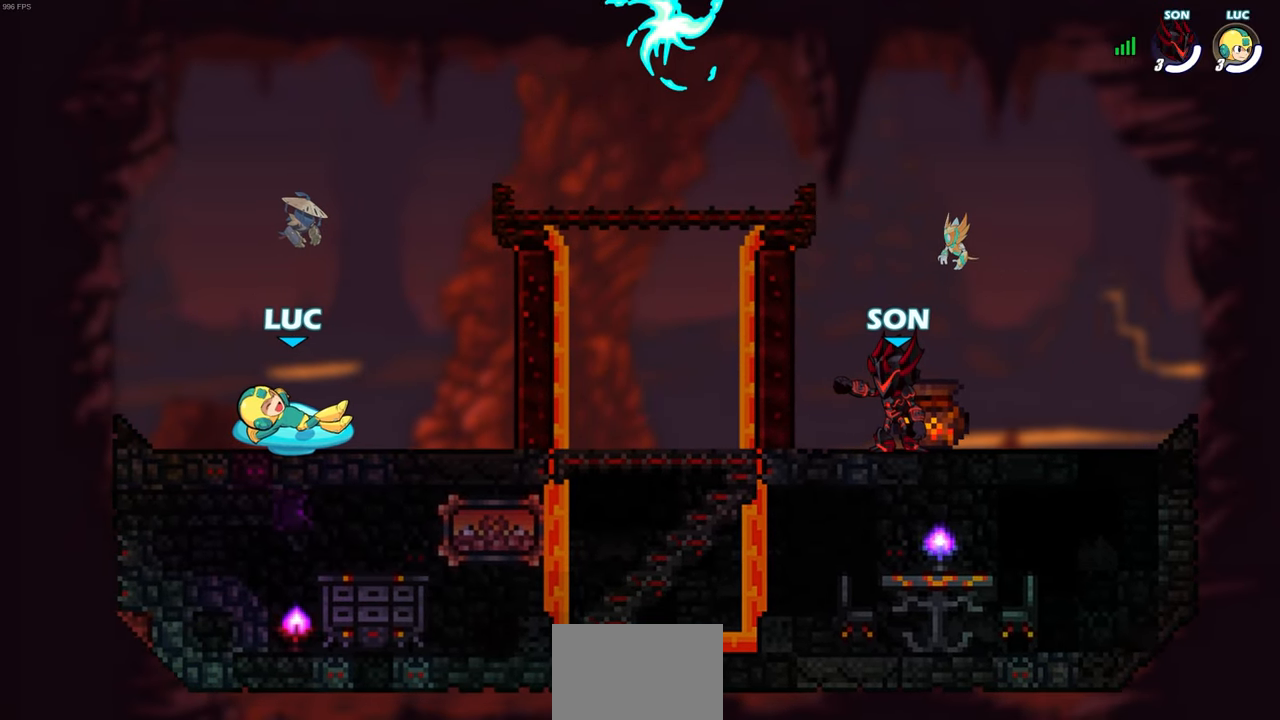
{"buttons": [], "left_stick": "right", "right_stick": "center", "events": [[333, "left_stick", "right"]]}
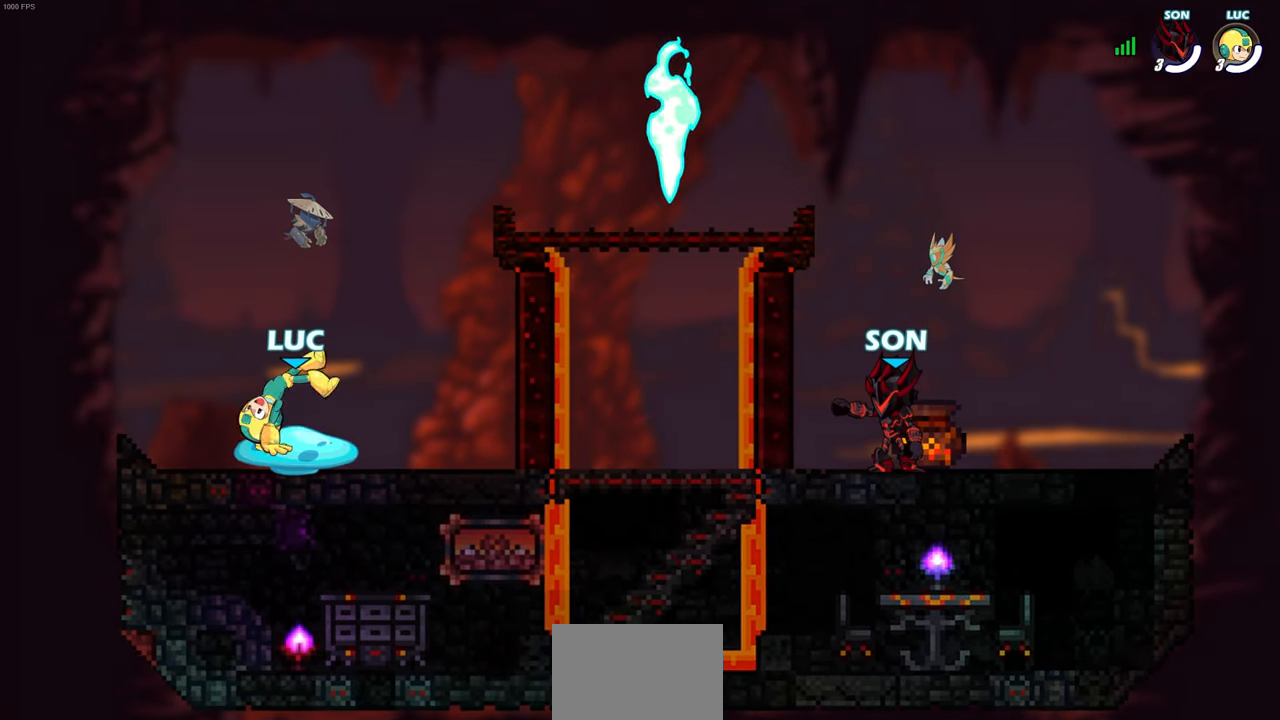
{"buttons": ["L2"], "left_stick": "right", "right_stick": "center", "events": [[400, "L2", "down"]]}
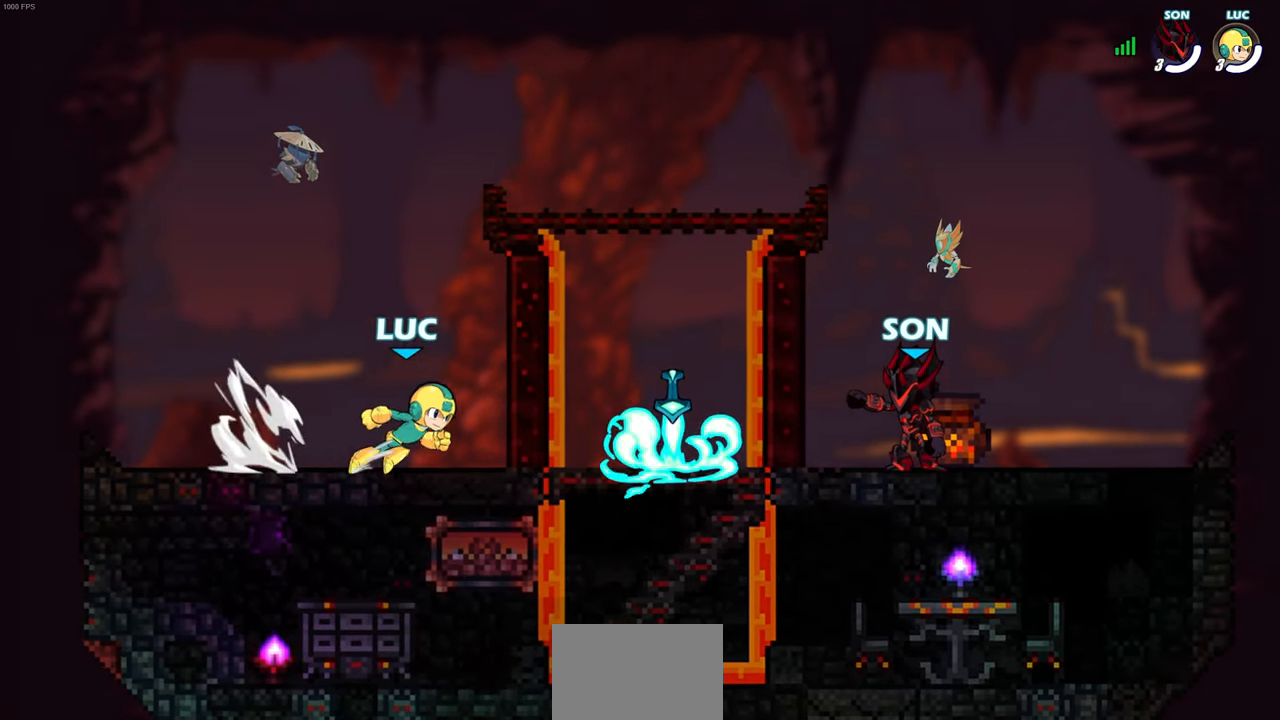
{"buttons": [], "left_stick": "center", "right_stick": "center", "events": [[83, "L2", "up"], [383, "left_stick", "center"]]}
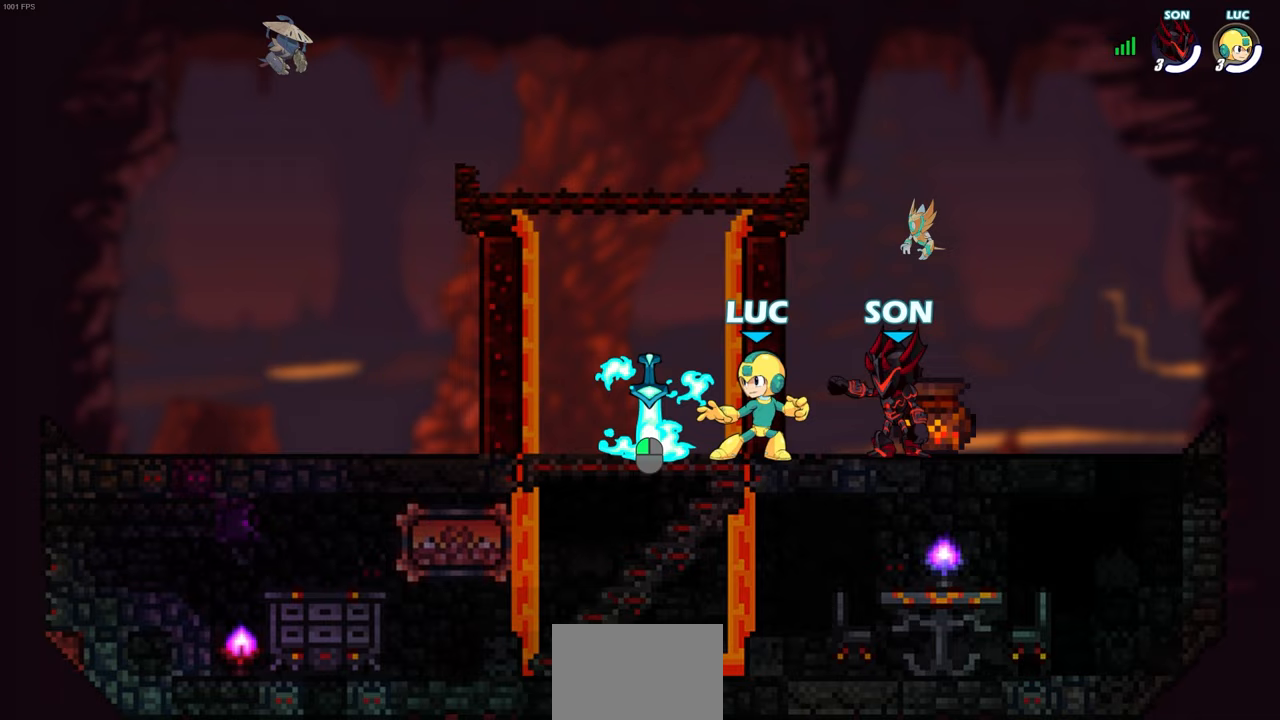
{"buttons": [], "left_stick": "center", "right_stick": "center", "events": []}
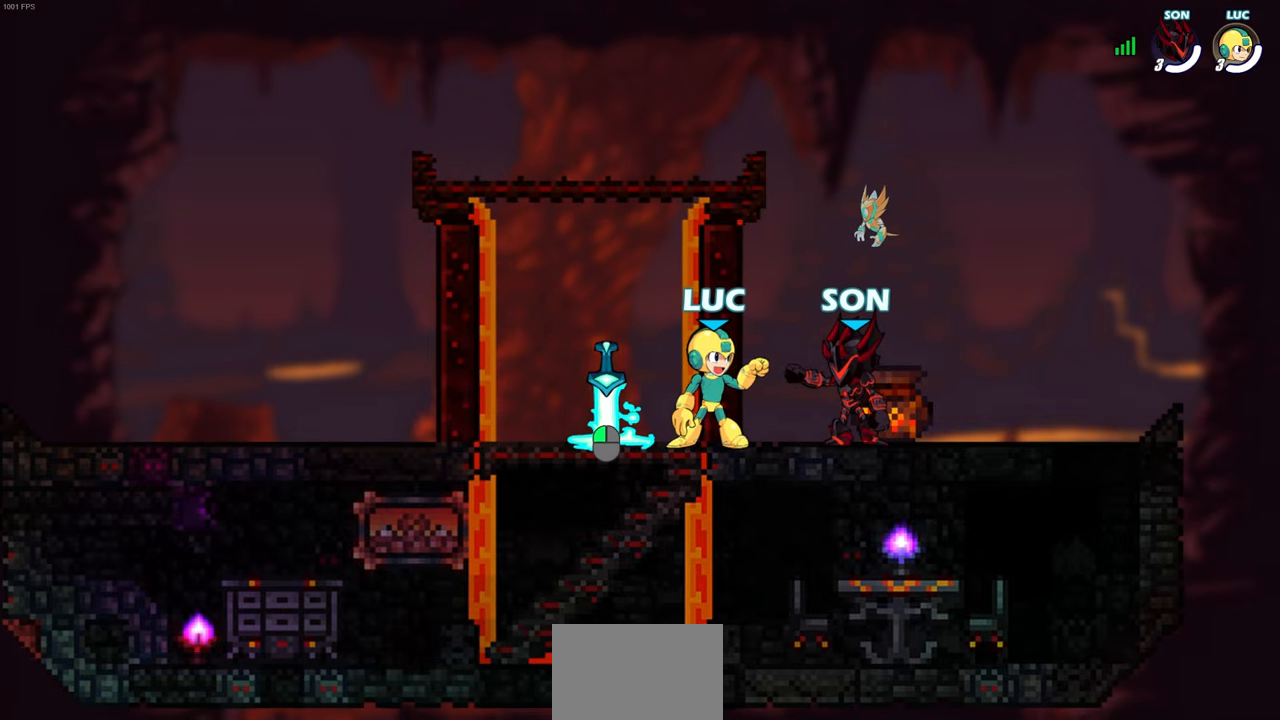
{"buttons": [], "left_stick": "left", "right_stick": "center", "events": [[150, "left_stick", "left"]]}
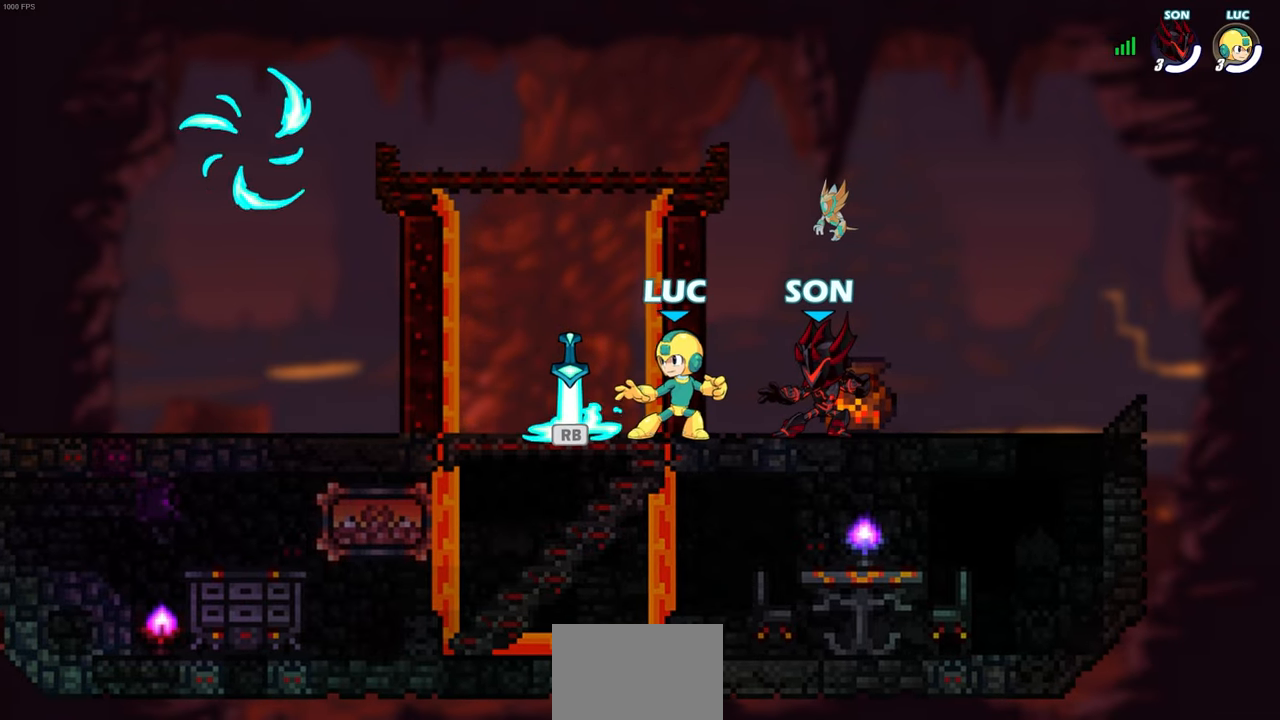
{"buttons": ["R2"], "left_stick": "right", "right_stick": "center", "events": [[333, "left_stick", "right"], [400, "R2", "down"]]}
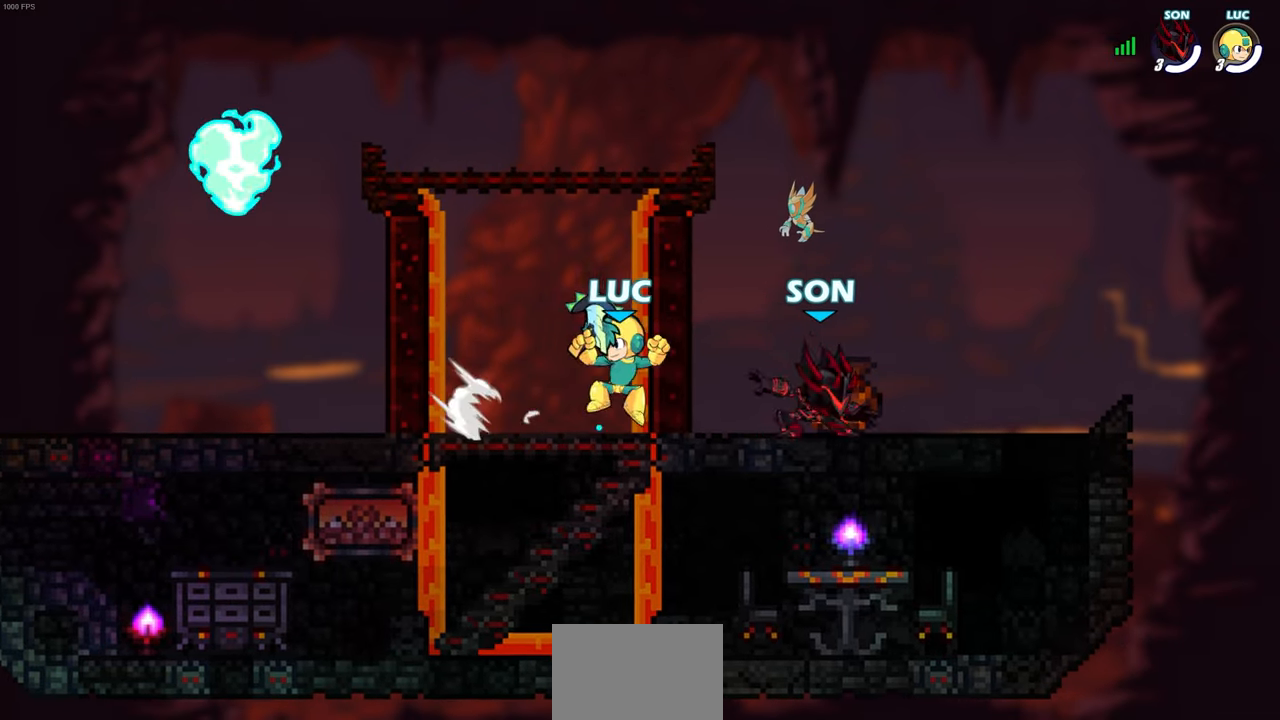
{"buttons": [], "left_stick": "center", "right_stick": "center", "events": [[67, "R2", "up"], [433, "left_stick", "center"]]}
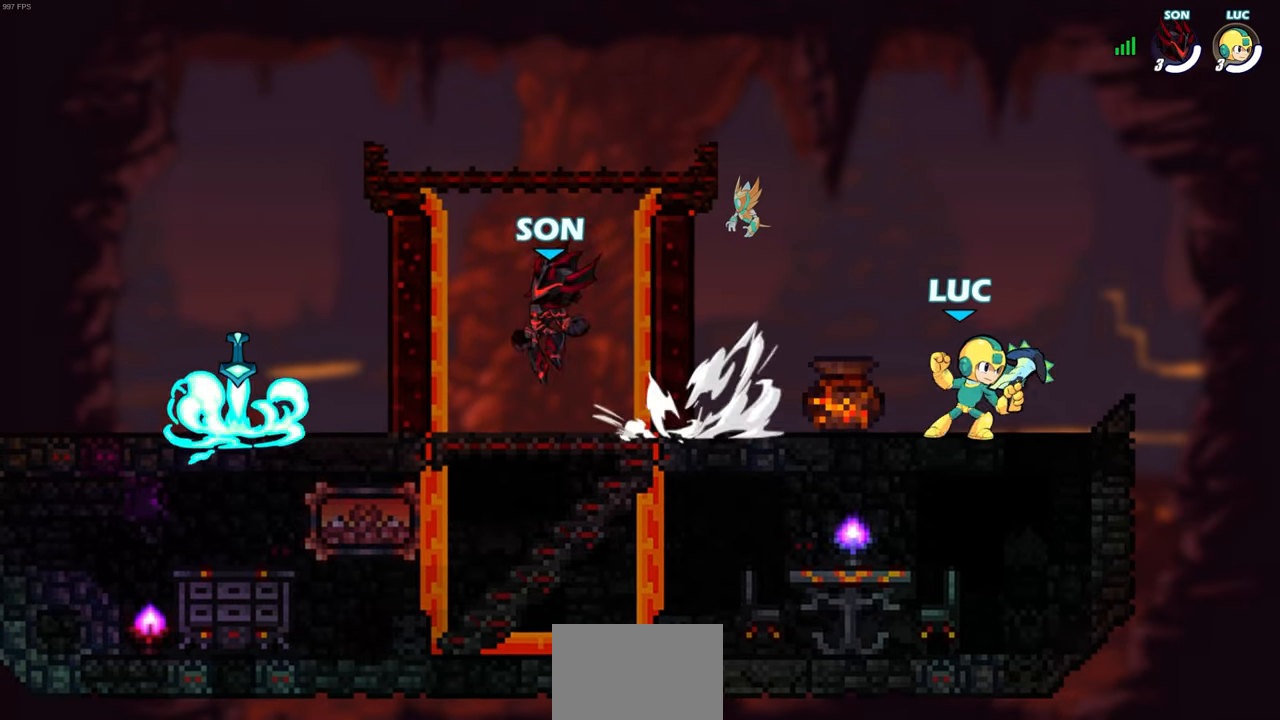
{"buttons": [], "left_stick": "center", "right_stick": "center", "events": []}
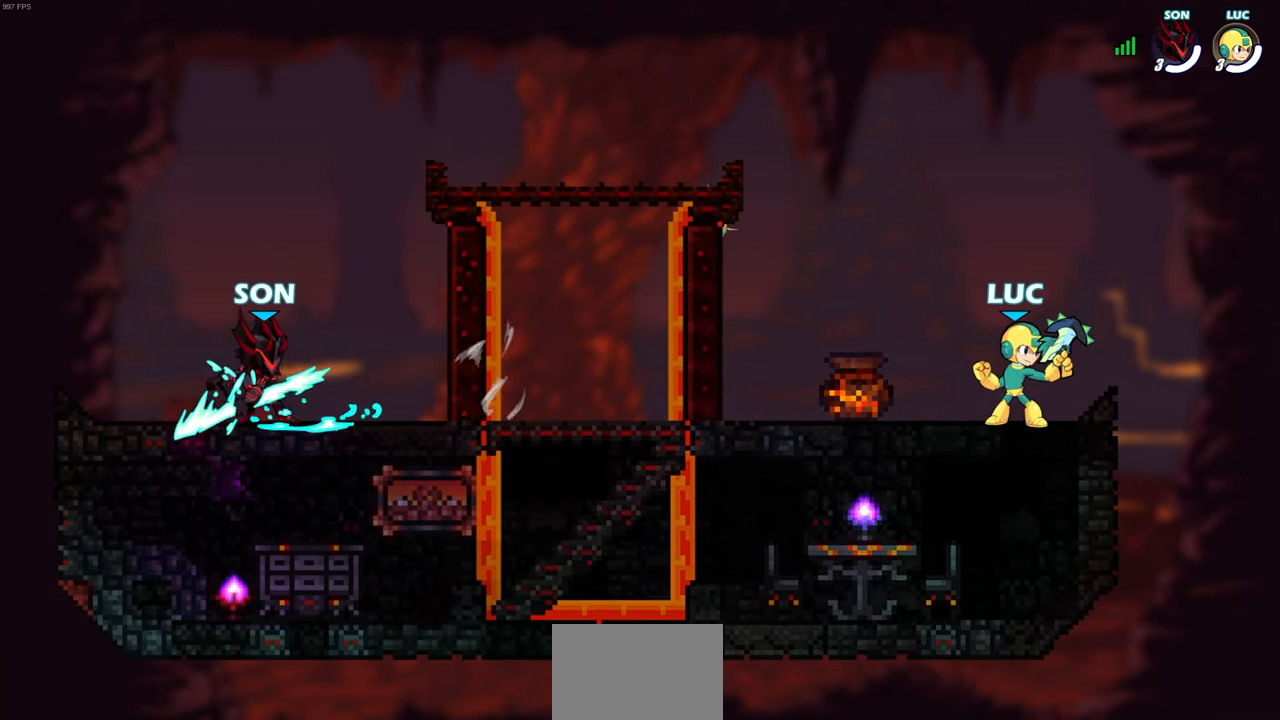
{"buttons": [], "left_stick": "center", "right_stick": "center", "events": [[100, "SQUARE", "down"], [183, "SQUARE", "up"]]}
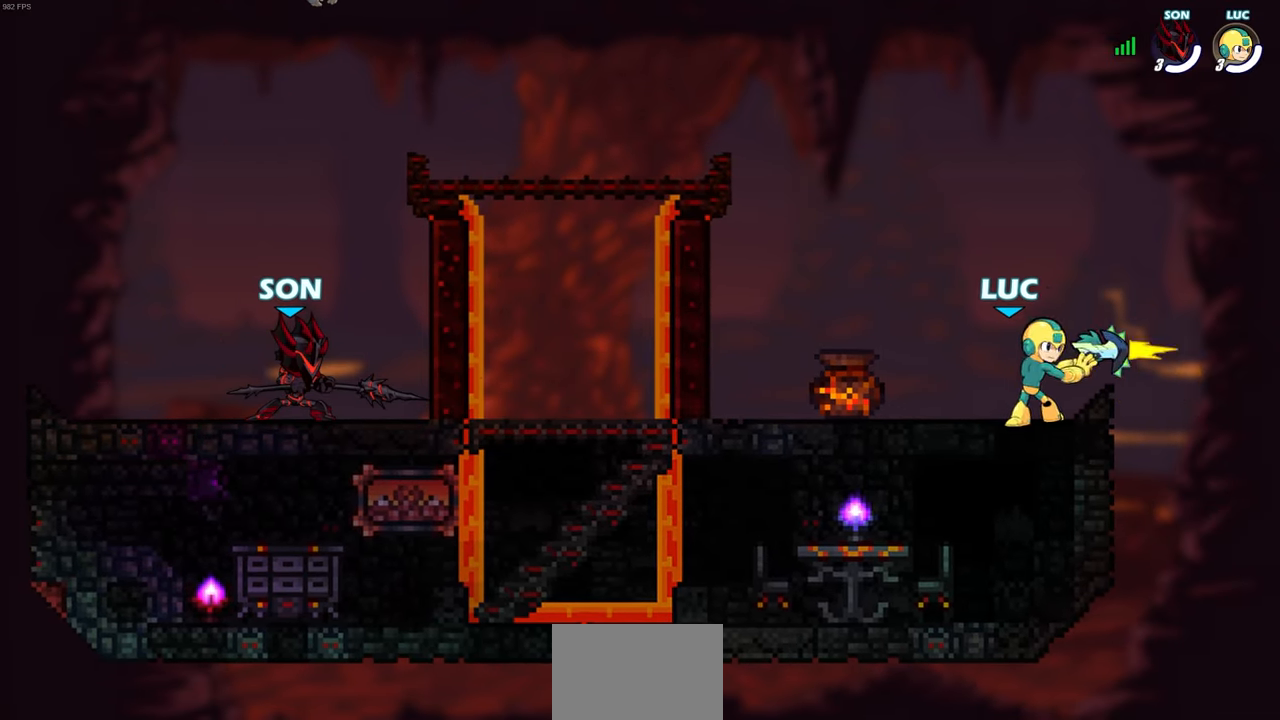
{"buttons": ["R2"], "left_stick": "left", "right_stick": "center", "events": [[317, "left_stick", "left"], [417, "R2", "down"]]}
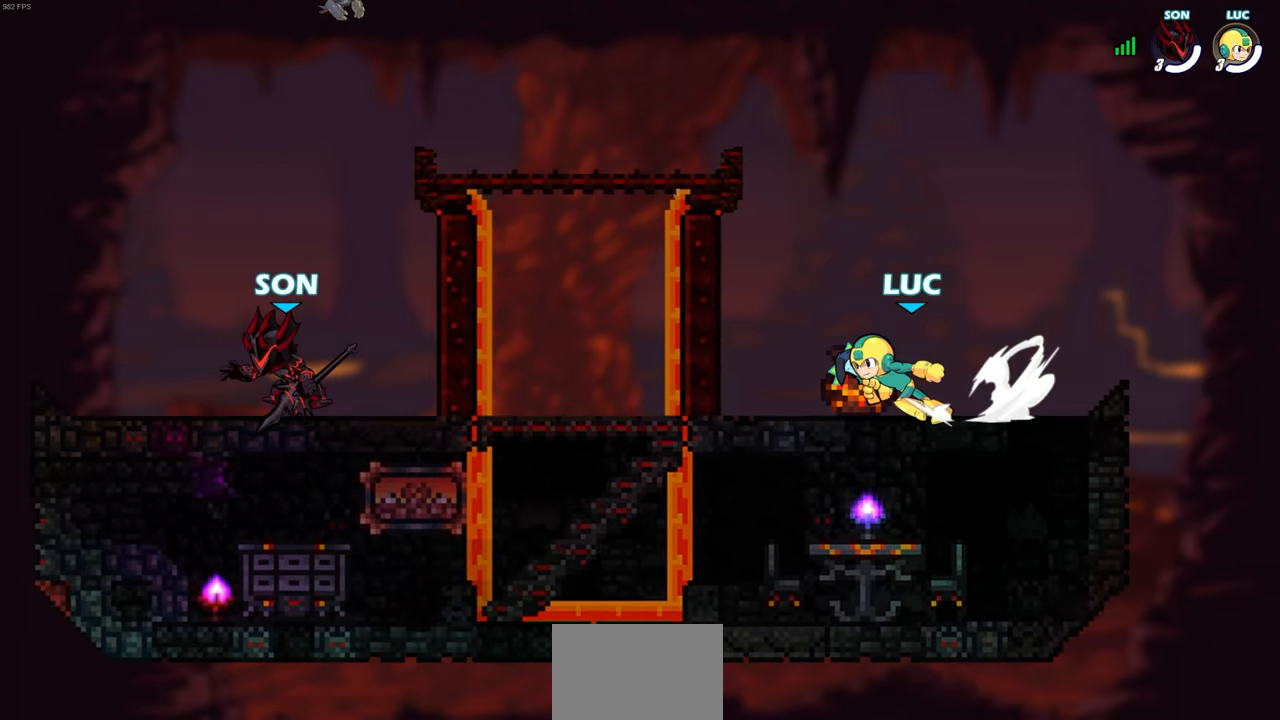
{"buttons": ["R2"], "left_stick": "down-right", "right_stick": "center", "events": [[33, "R2", "up"], [33, "left_stick", "right"], [117, "R2", "down"], [217, "R2", "up"], [217, "left_stick", "left"], [300, "R2", "down"], [417, "R2", "up"], [417, "left_stick", "down-right"], [500, "R2", "down"]]}
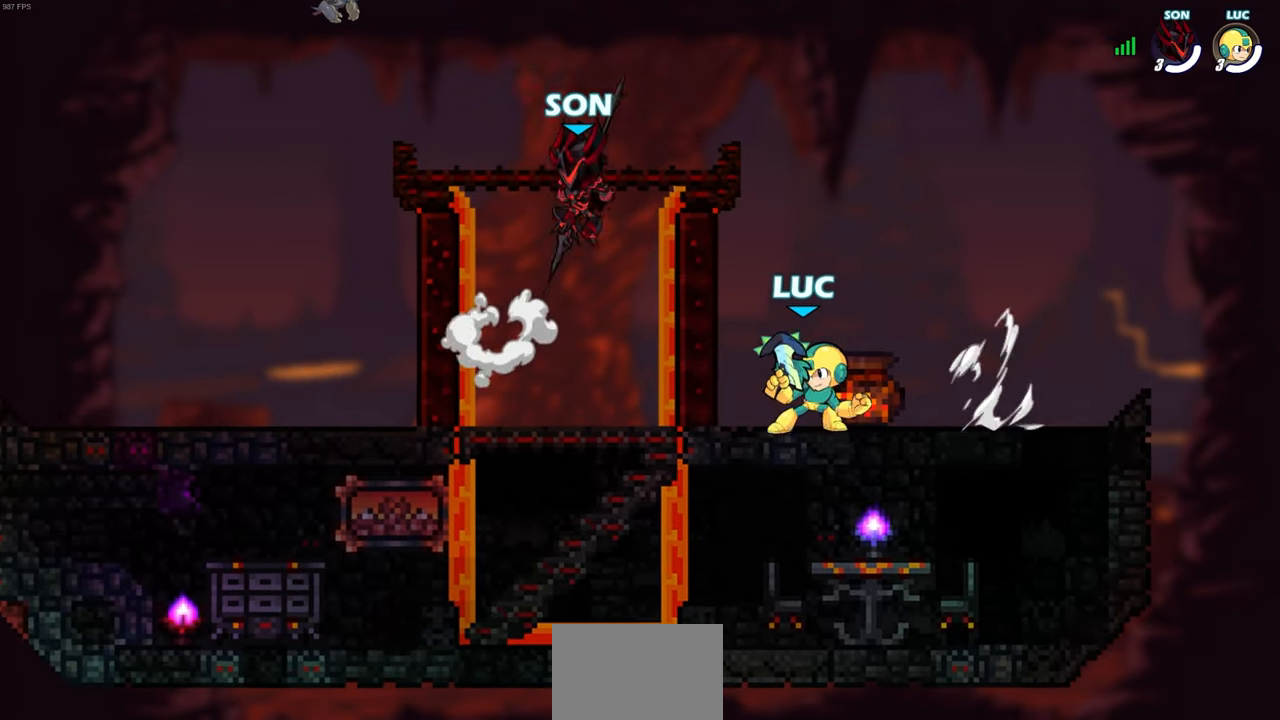
{"buttons": [], "left_stick": "center", "right_stick": "center", "events": [[133, "R2", "up"], [133, "left_stick", "down-left"], [417, "SQUARE", "down"], [500, "SQUARE", "up"], [500, "left_stick", "center"]]}
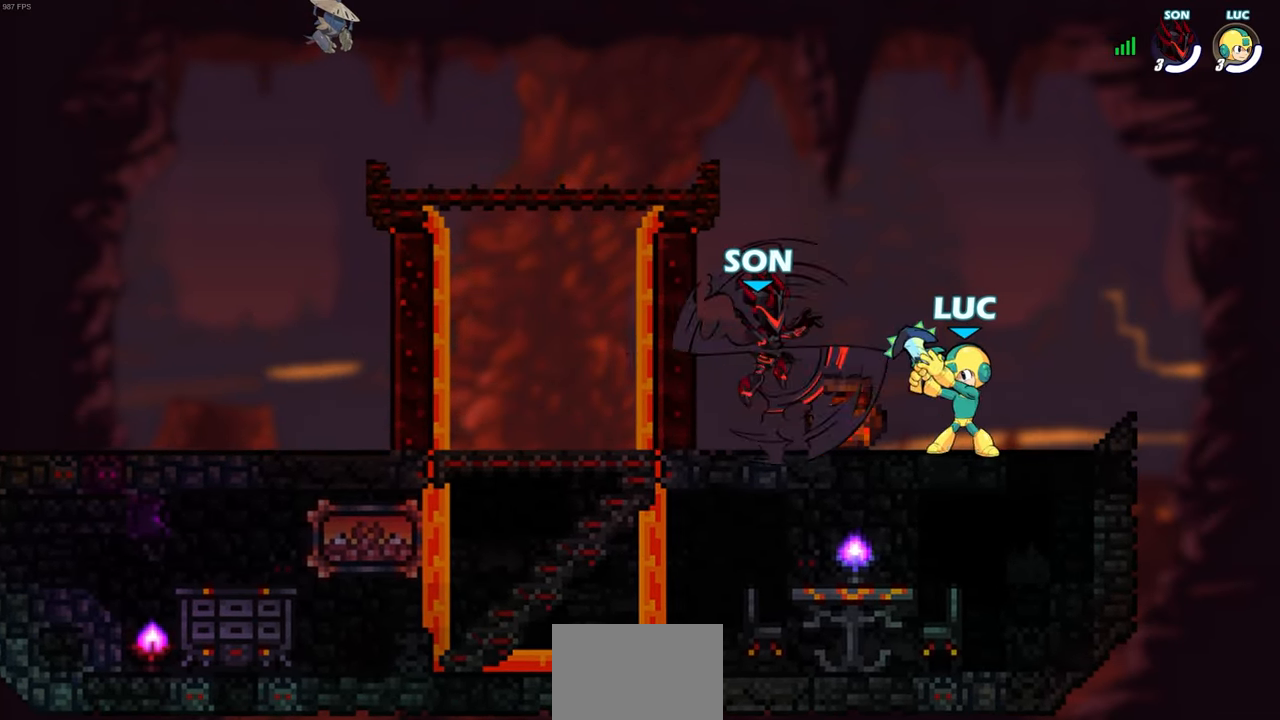
{"buttons": [], "left_stick": "center", "right_stick": "center", "events": []}
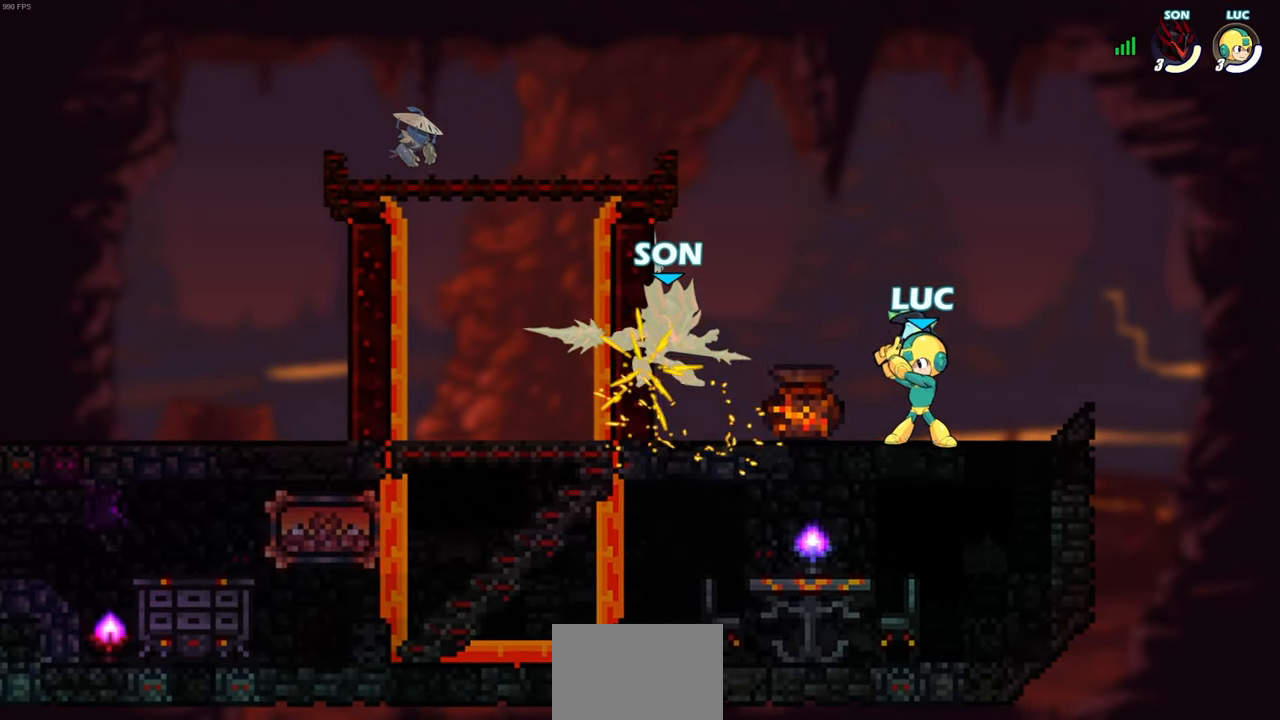
{"buttons": [], "left_stick": "center", "right_stick": "center", "events": [[17, "left_stick", "left"], [83, "SQUARE", "down"], [150, "left_stick", "center"], [217, "SQUARE", "up"]]}
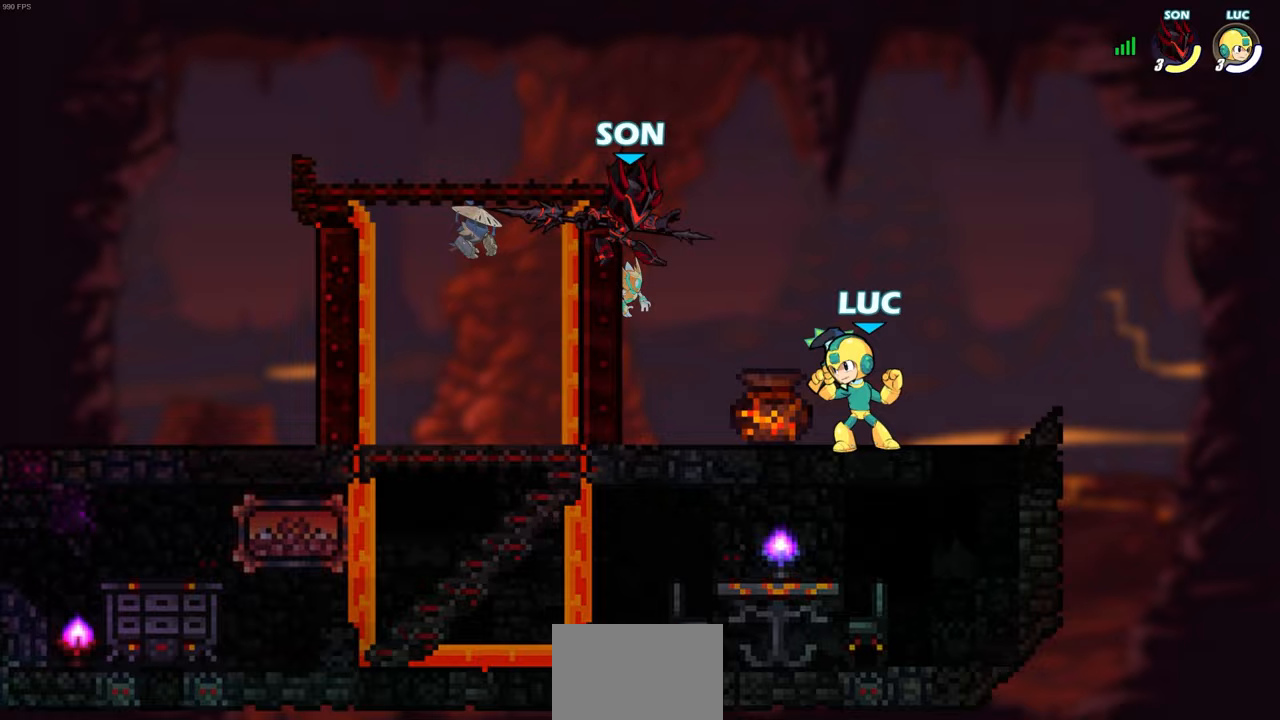
{"buttons": [], "left_stick": "center", "right_stick": "center", "events": [[50, "CIRCLE", "down"], [100, "CIRCLE", "up"]]}
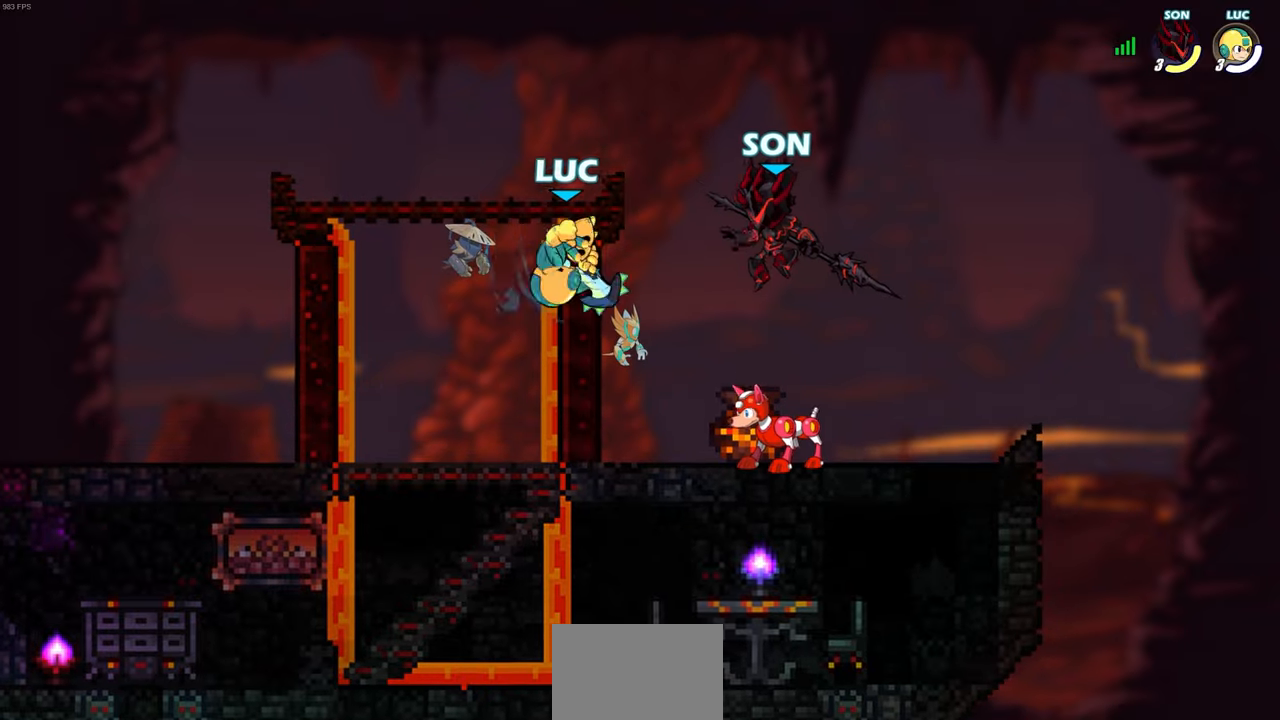
{"buttons": [], "left_stick": "right", "right_stick": "center", "events": [[217, "left_stick", "left"], [433, "left_stick", "up-right"], [483, "left_stick", "right"]]}
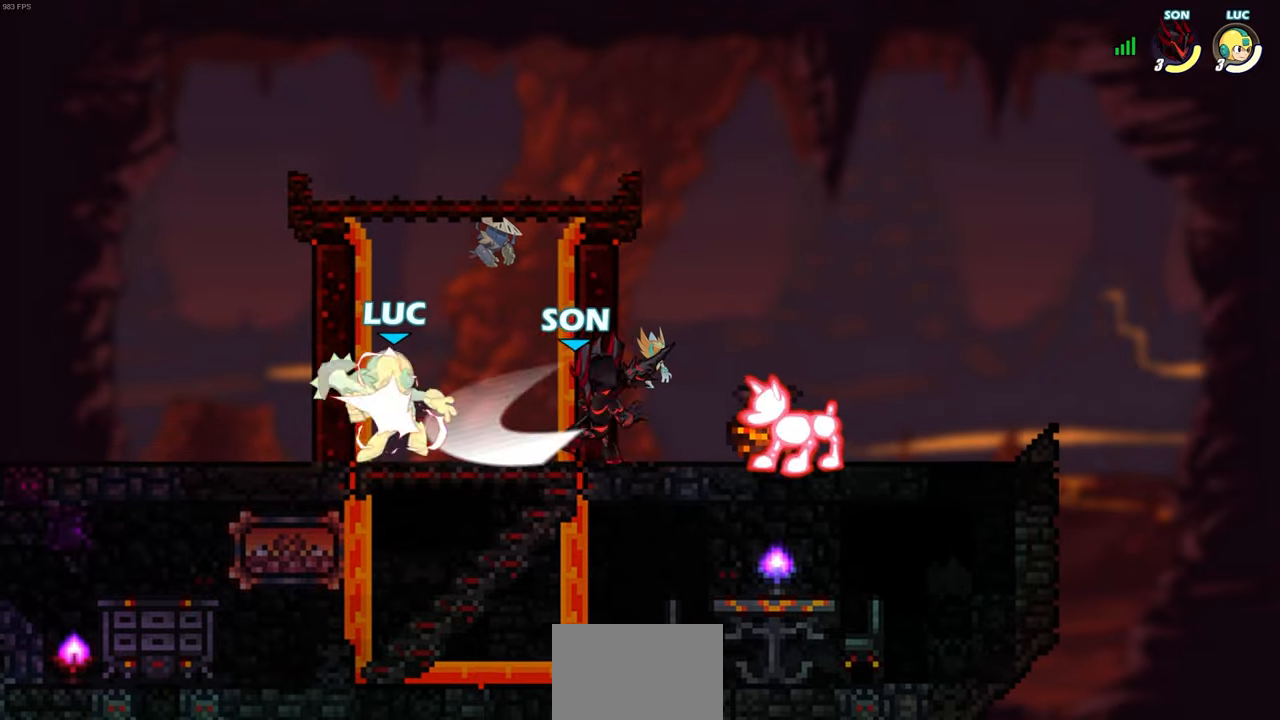
{"buttons": [], "left_stick": "up-left", "right_stick": "center", "events": [[250, "left_stick", "up-left"]]}
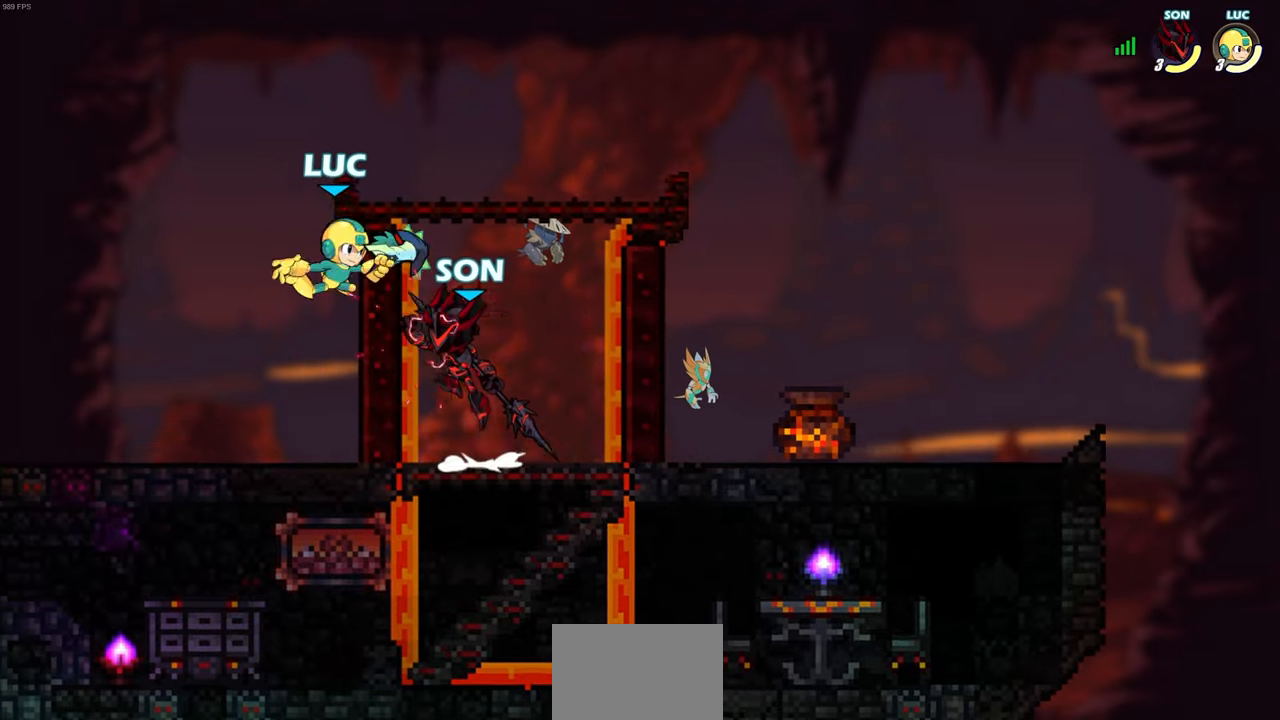
{"buttons": ["SQUARE"], "left_stick": "down-right", "right_stick": "center", "events": [[33, "R2", "down"], [317, "left_stick", "up-right"], [367, "R2", "up"], [417, "left_stick", "down-right"], [467, "SQUARE", "down"]]}
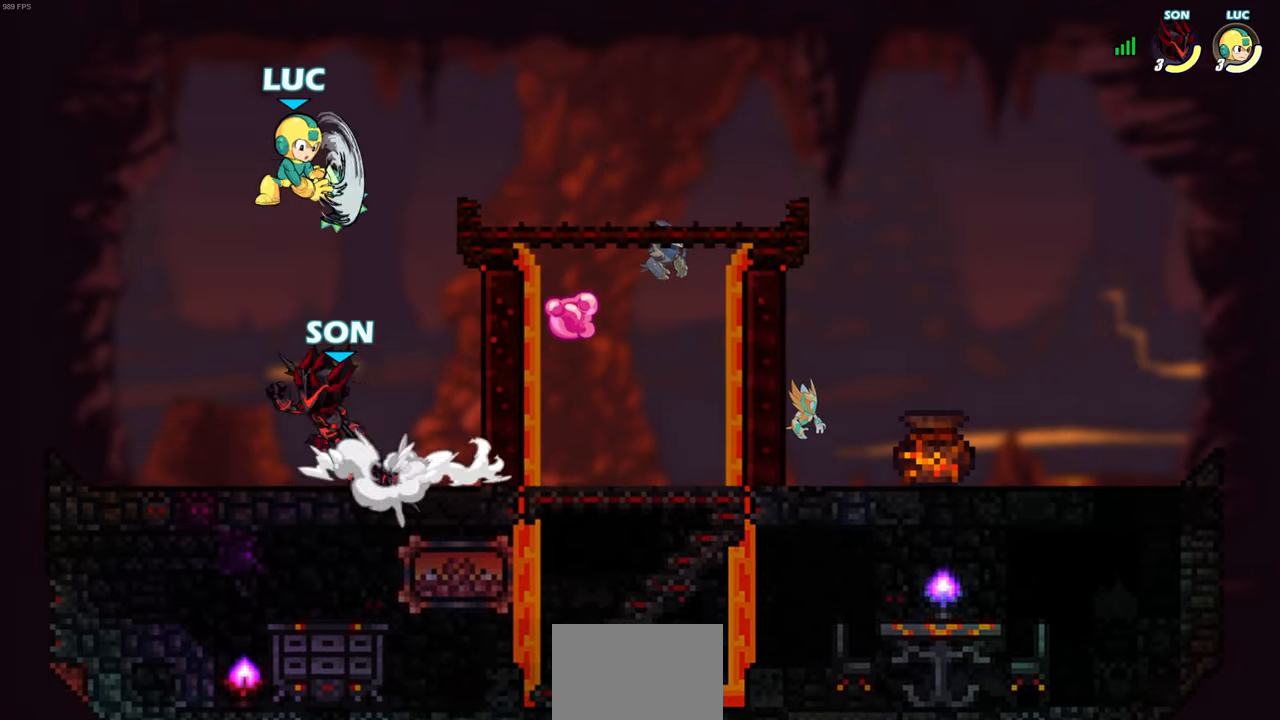
{"buttons": [], "left_stick": "center", "right_stick": "center", "events": [[17, "left_stick", "down-left"], [33, "SQUARE", "up"], [83, "left_stick", "left"], [267, "left_stick", "center"]]}
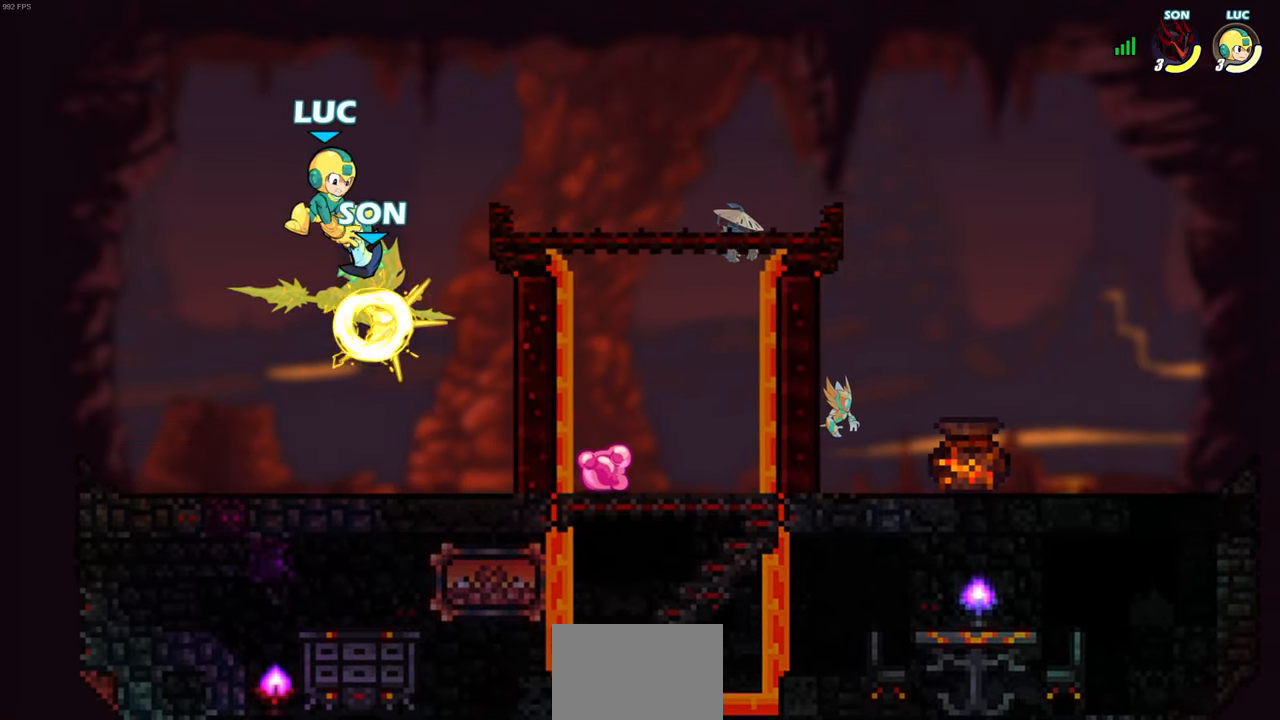
{"buttons": [], "left_stick": "down-right", "right_stick": "center", "events": [[300, "left_stick", "down"], [367, "left_stick", "down-right"]]}